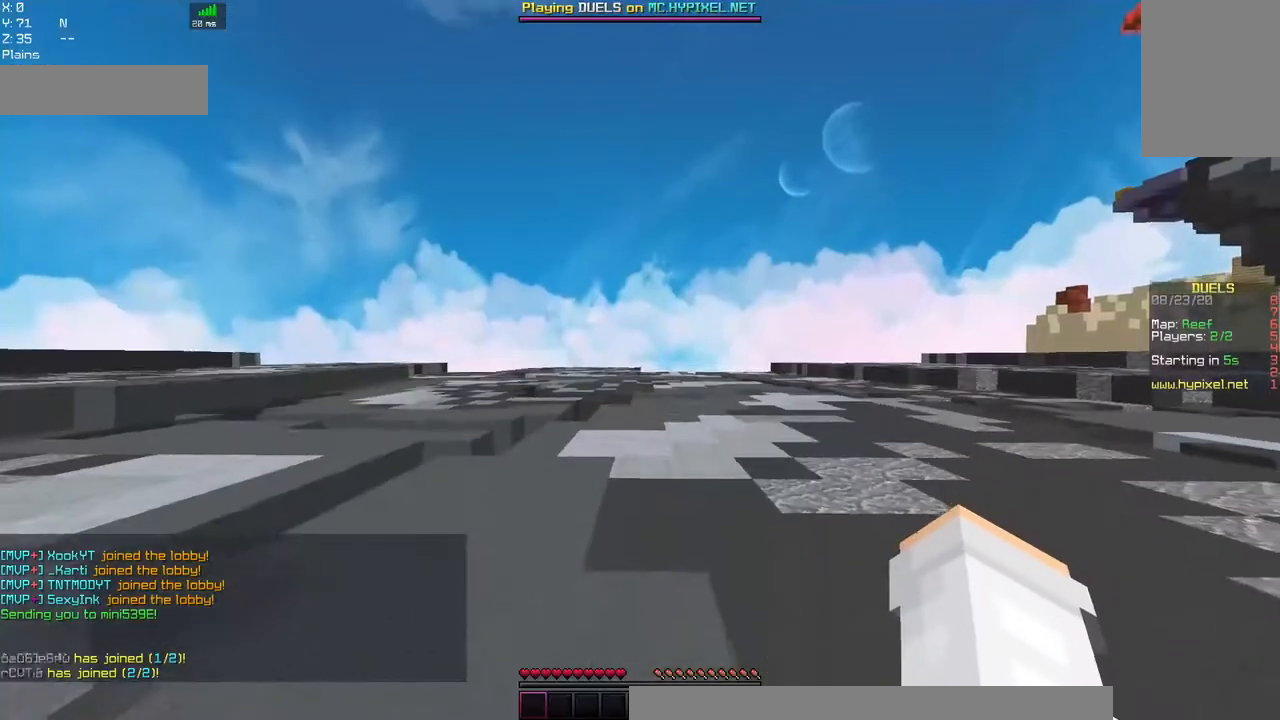
Gameplay with keyboard and mouse; each line is a JSON object with the keys and mouse buttons held at the frame after it. "events" lists presses ("down") and releases ("up") of "a", "d", "s", "space", "w", "mouse_left" and "mouse_right" between this image and that frame as [ms after this image, input, new state], when the widget could be followed in between. "mouse_left", "mouse_right" = the "left", "right" buttons of the "mouse" list. No other keys are recorded. Fast repeated clicks can show as one long hold. Mouse movement is not recorded.
{"keys": ["w"], "mouse": [], "events": [[184, "d", "down"], [234, "w", "down"], [400, "d", "up"]]}
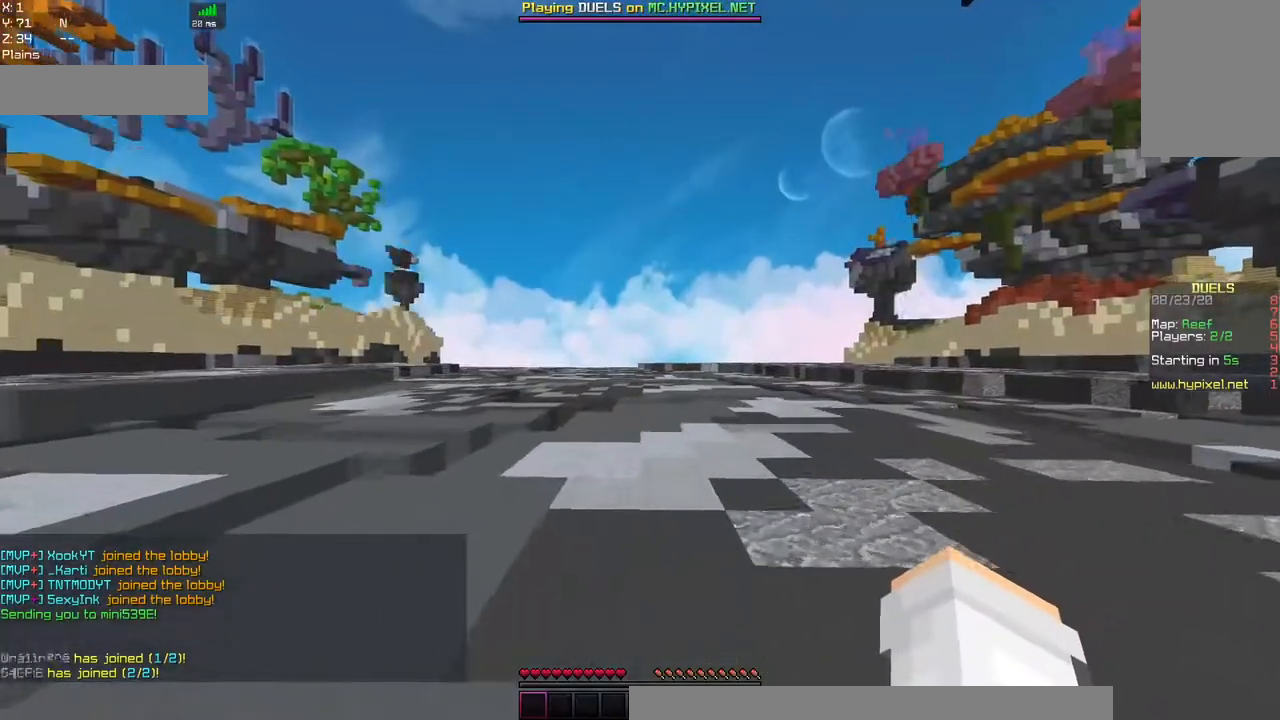
{"keys": ["w"], "mouse": [], "events": [[100, "space", "down"], [467, "space", "up"]]}
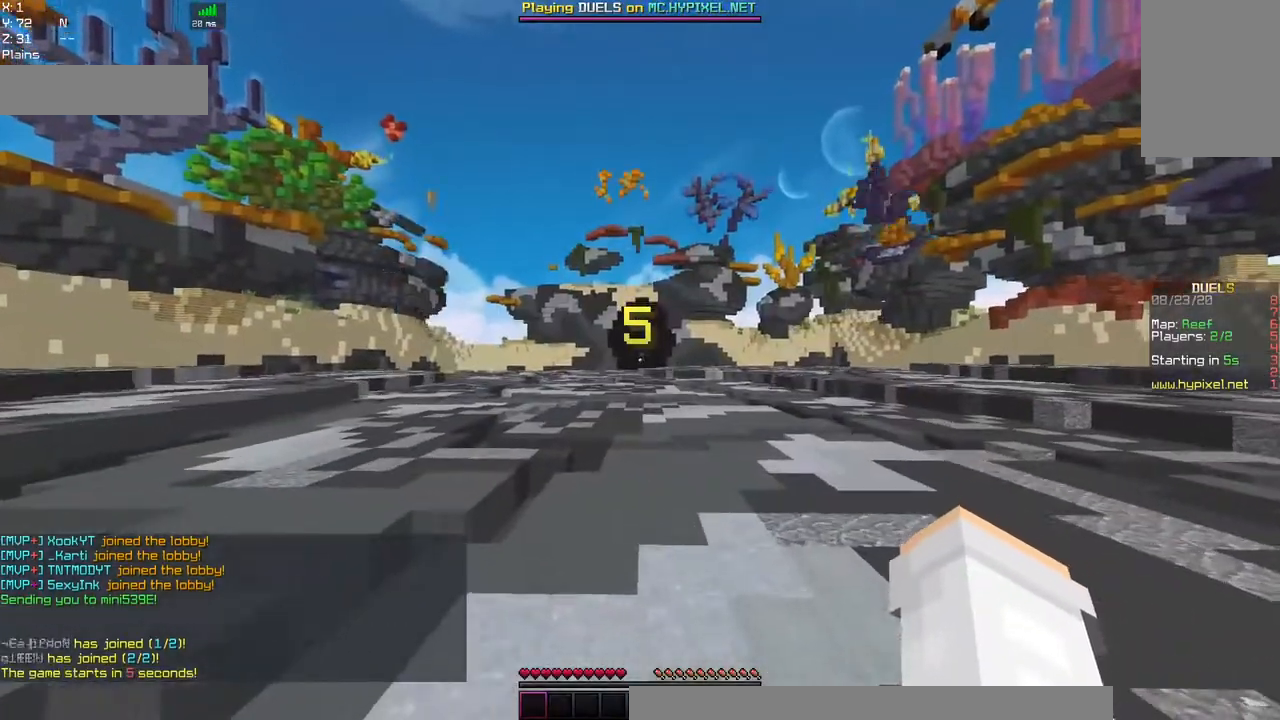
{"keys": ["w"], "mouse": [], "events": [[84, "space", "down"], [467, "space", "up"]]}
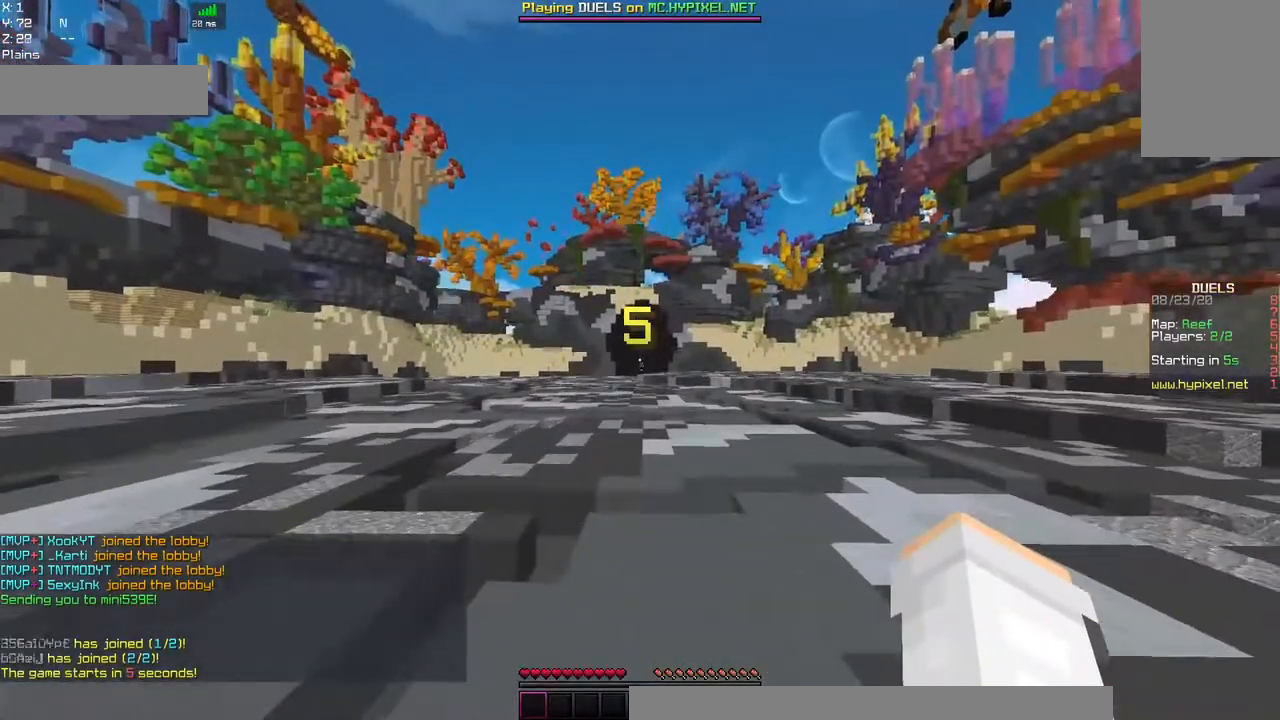
{"keys": ["space", "w"], "mouse": [], "events": [[167, "space", "down"]]}
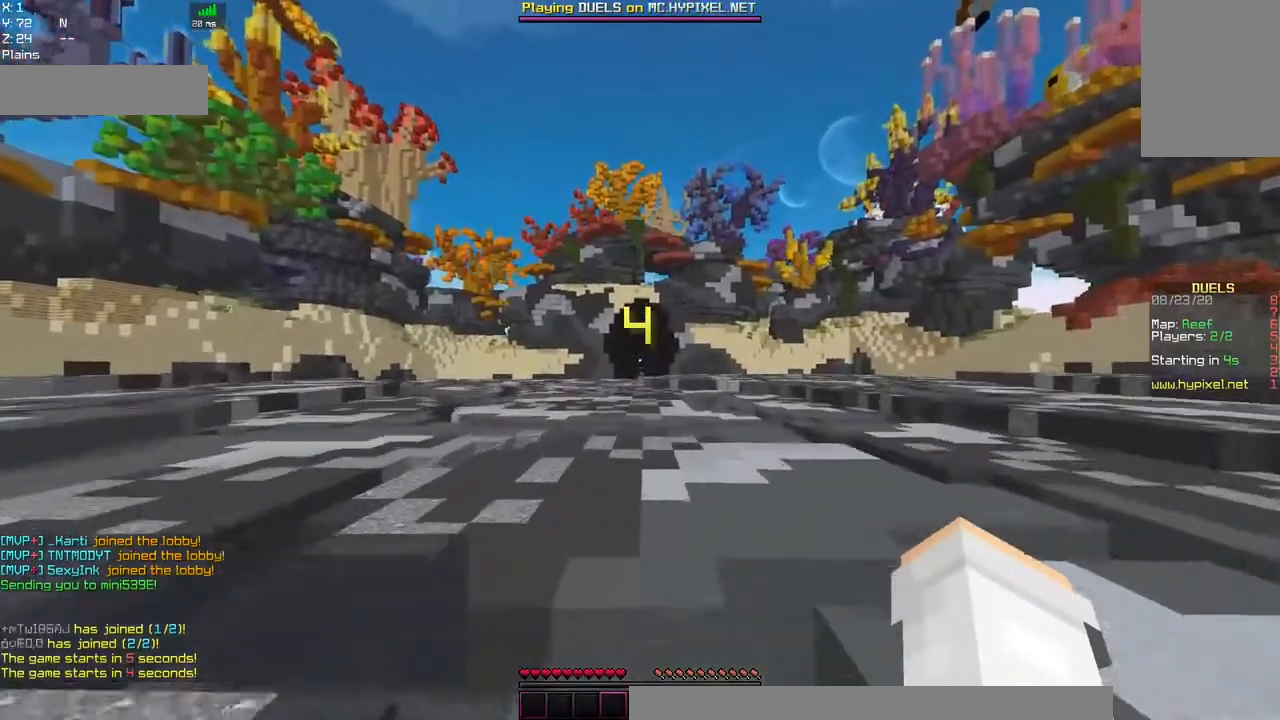
{"keys": ["space", "w"], "mouse": [], "events": [[217, "space", "up"], [384, "space", "down"]]}
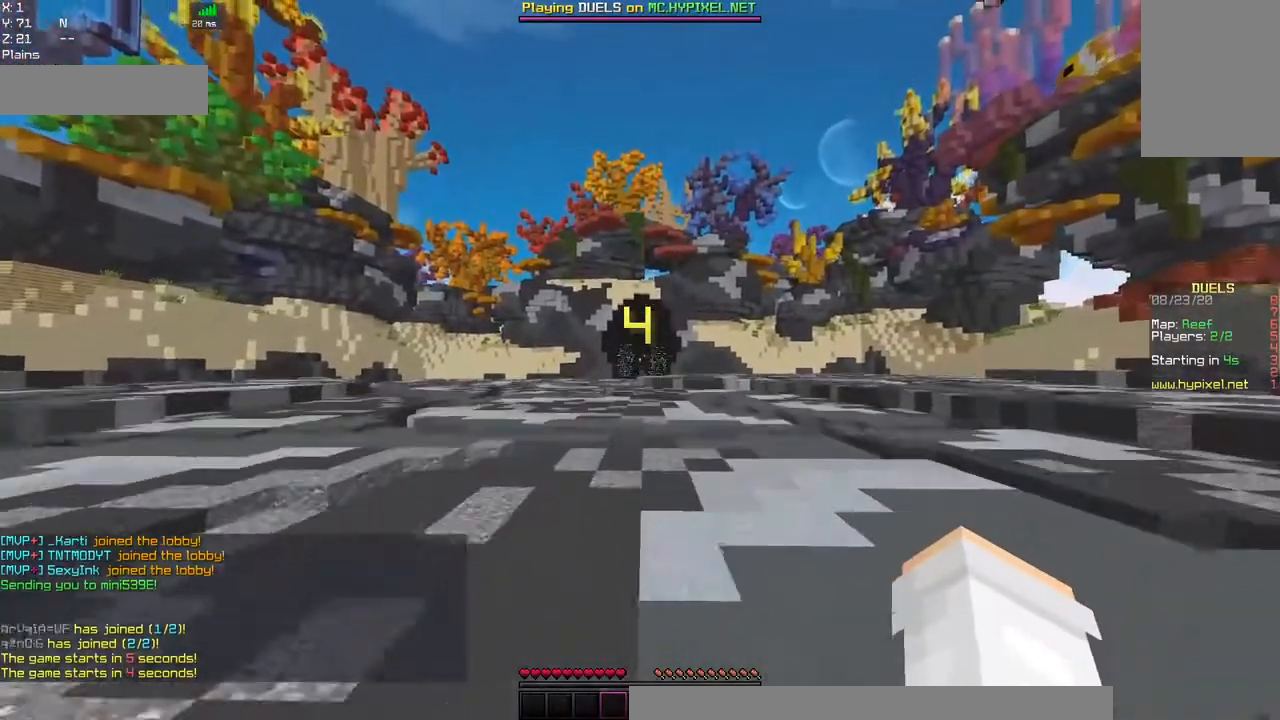
{"keys": ["w"], "mouse": [], "events": [[167, "space", "up"]]}
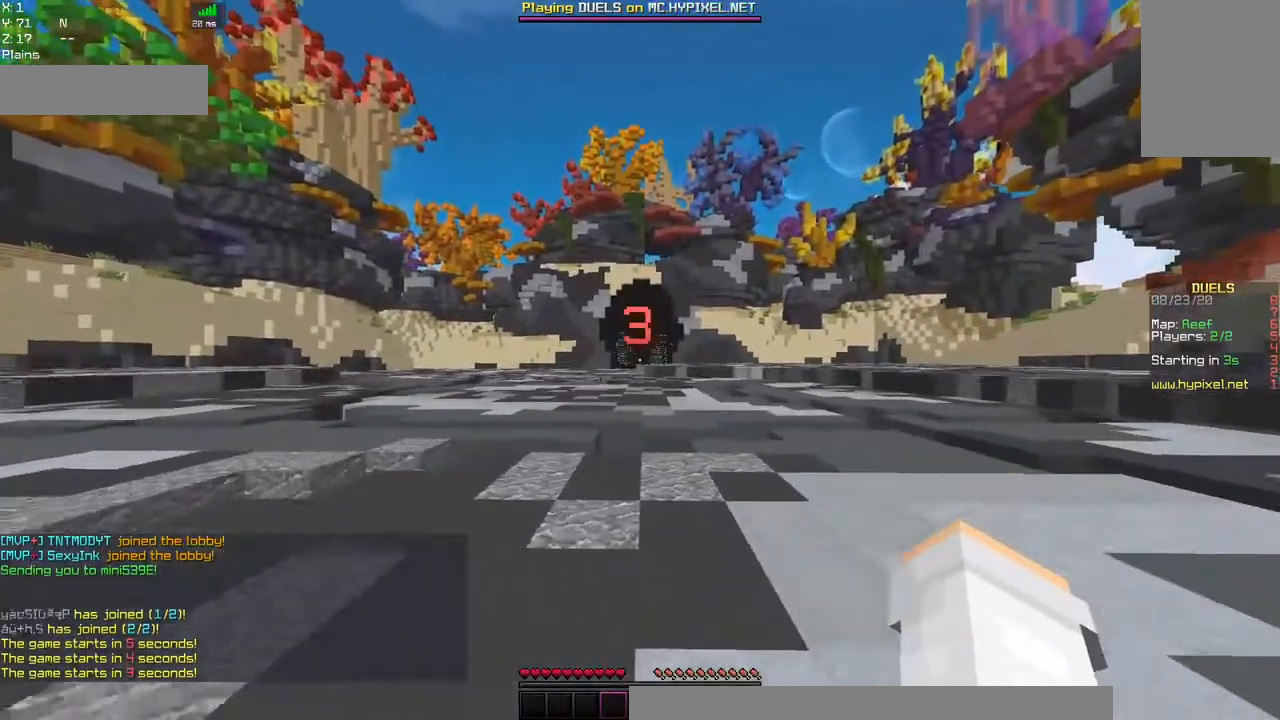
{"keys": ["w"], "mouse": [], "events": [[17, "space", "down"], [317, "space", "up"]]}
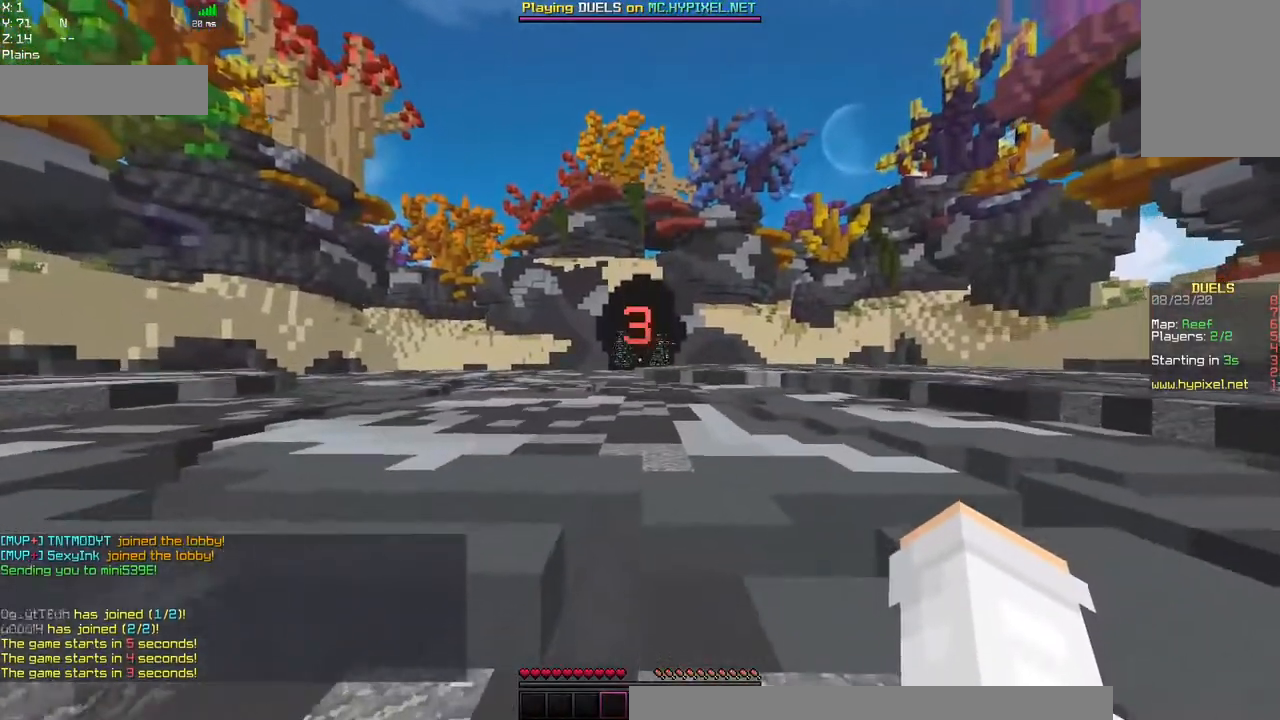
{"keys": ["w"], "mouse": [], "events": [[50, "space", "down"], [434, "space", "up"]]}
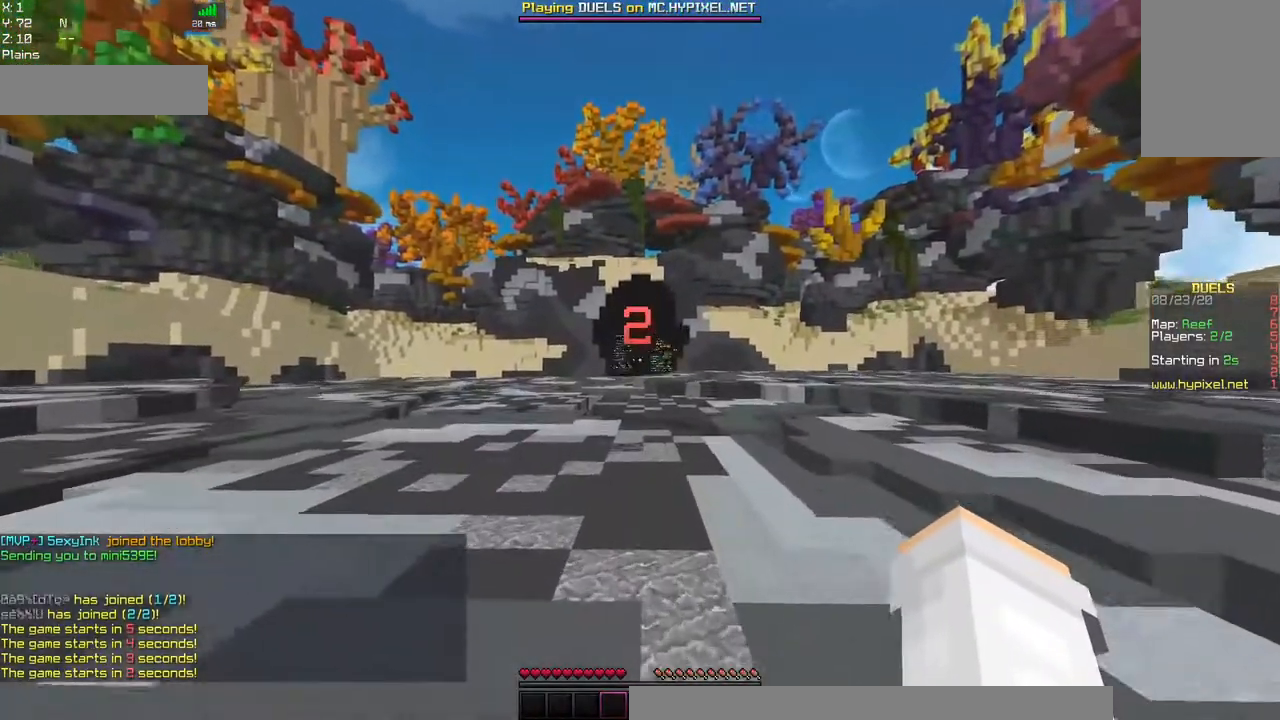
{"keys": ["d", "space", "w"], "mouse": [], "events": [[67, "d", "down"], [100, "space", "down"]]}
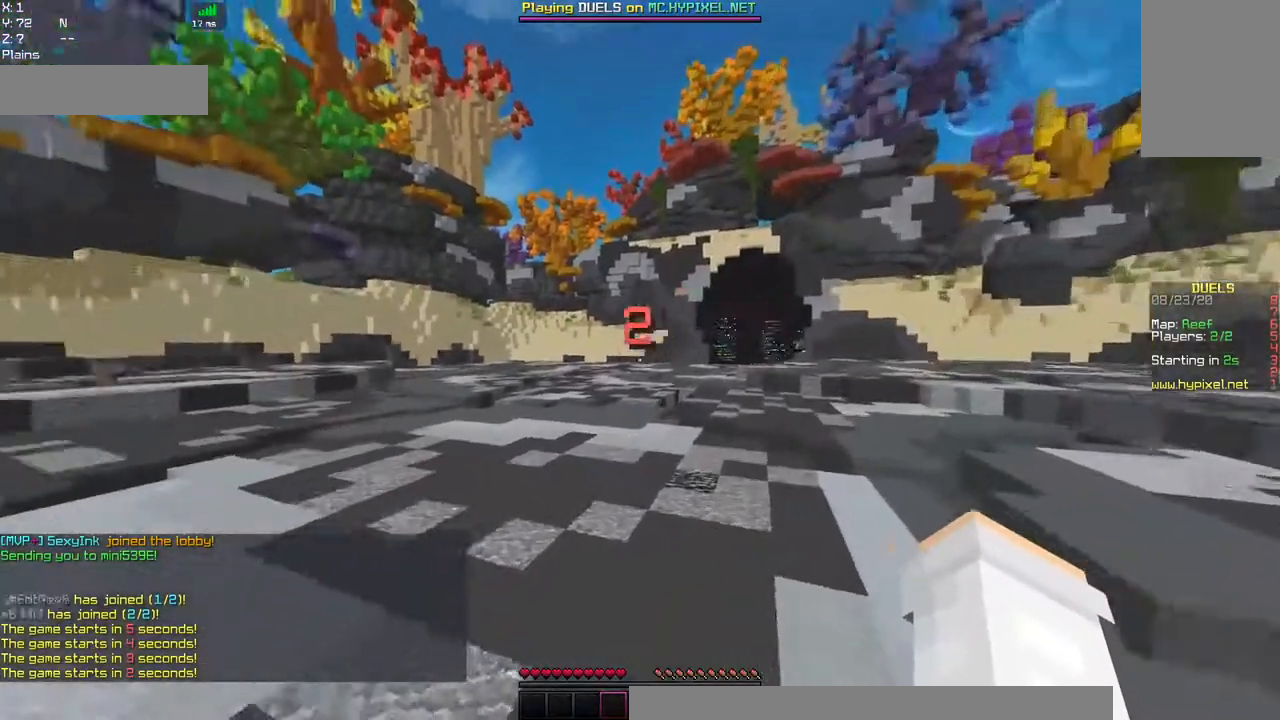
{"keys": ["w"], "mouse": [], "events": [[350, "d", "up"], [450, "space", "up"]]}
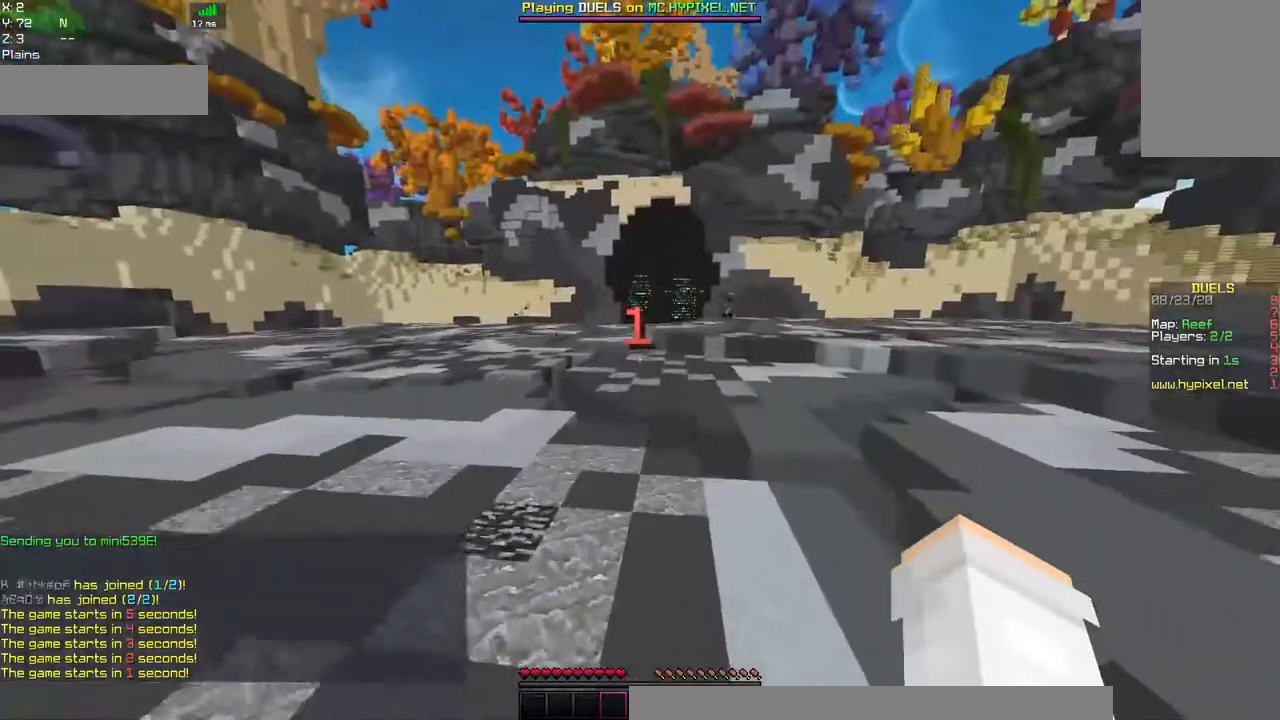
{"keys": ["w"], "mouse": [], "events": [[84, "space", "down"], [417, "space", "up"]]}
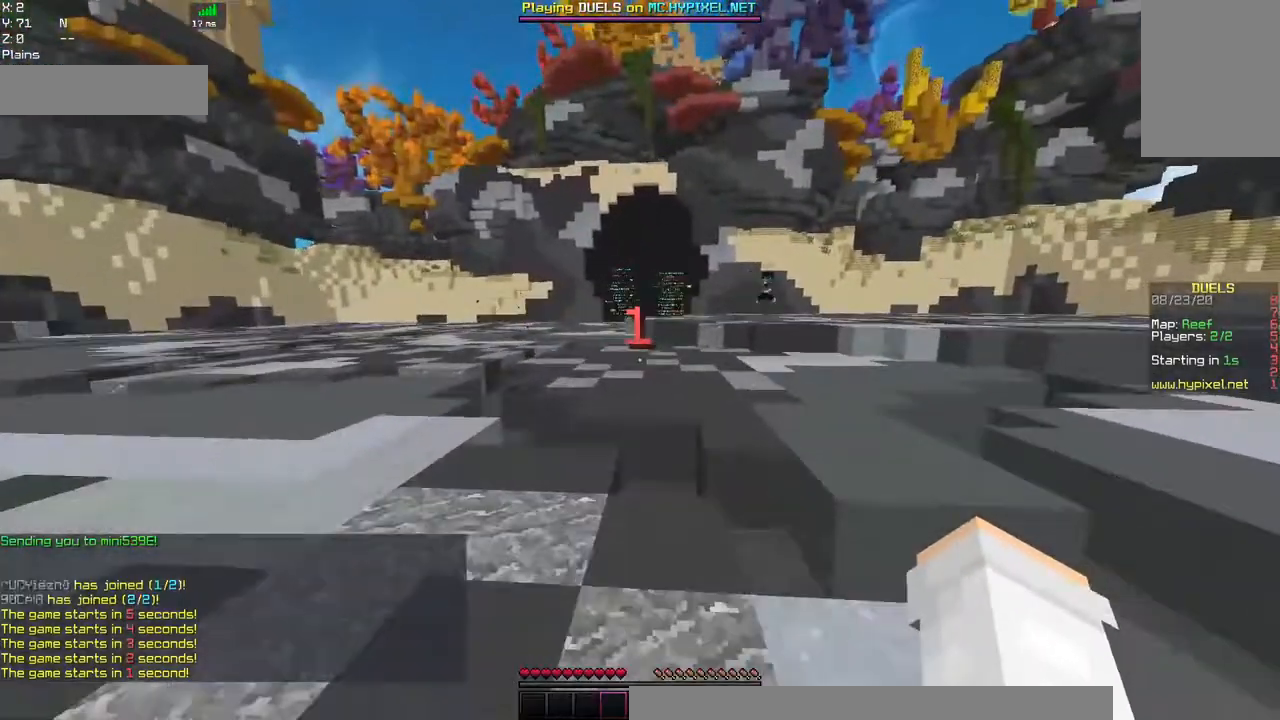
{"keys": ["w"], "mouse": [], "events": [[167, "space", "down"], [500, "space", "up"]]}
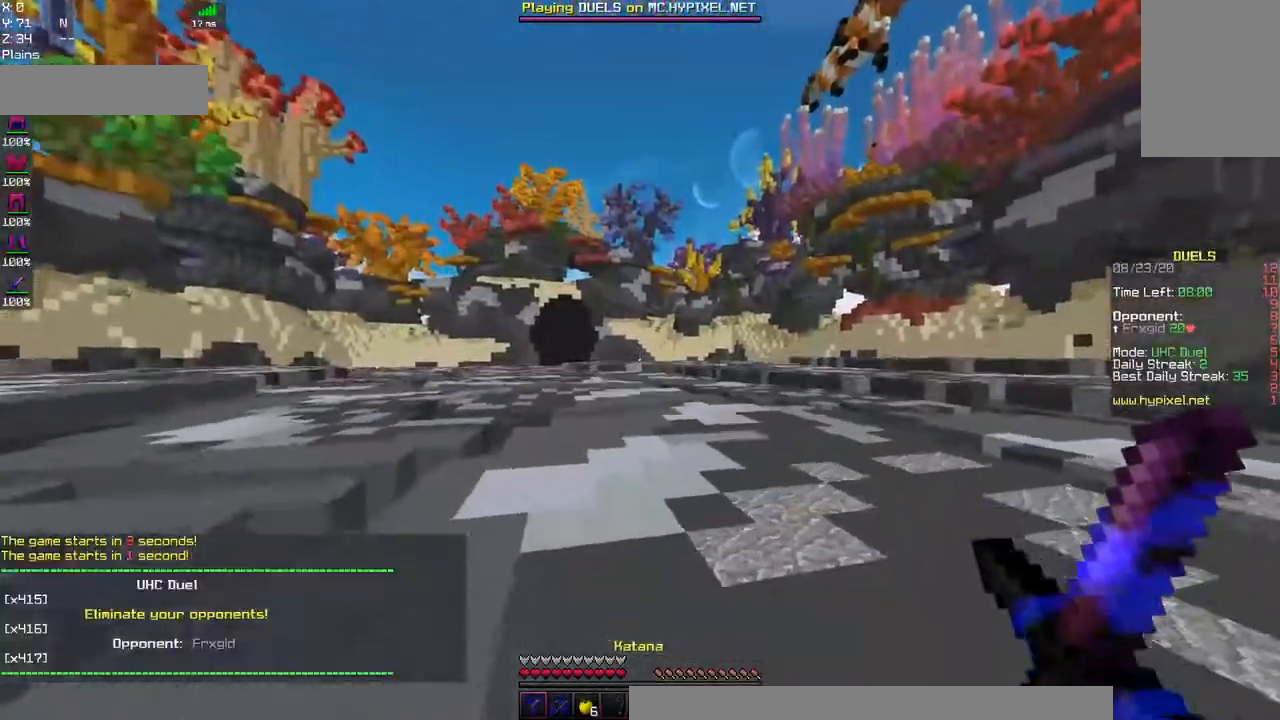
{"keys": ["space", "w"], "mouse": [], "events": [[150, "space", "down"]]}
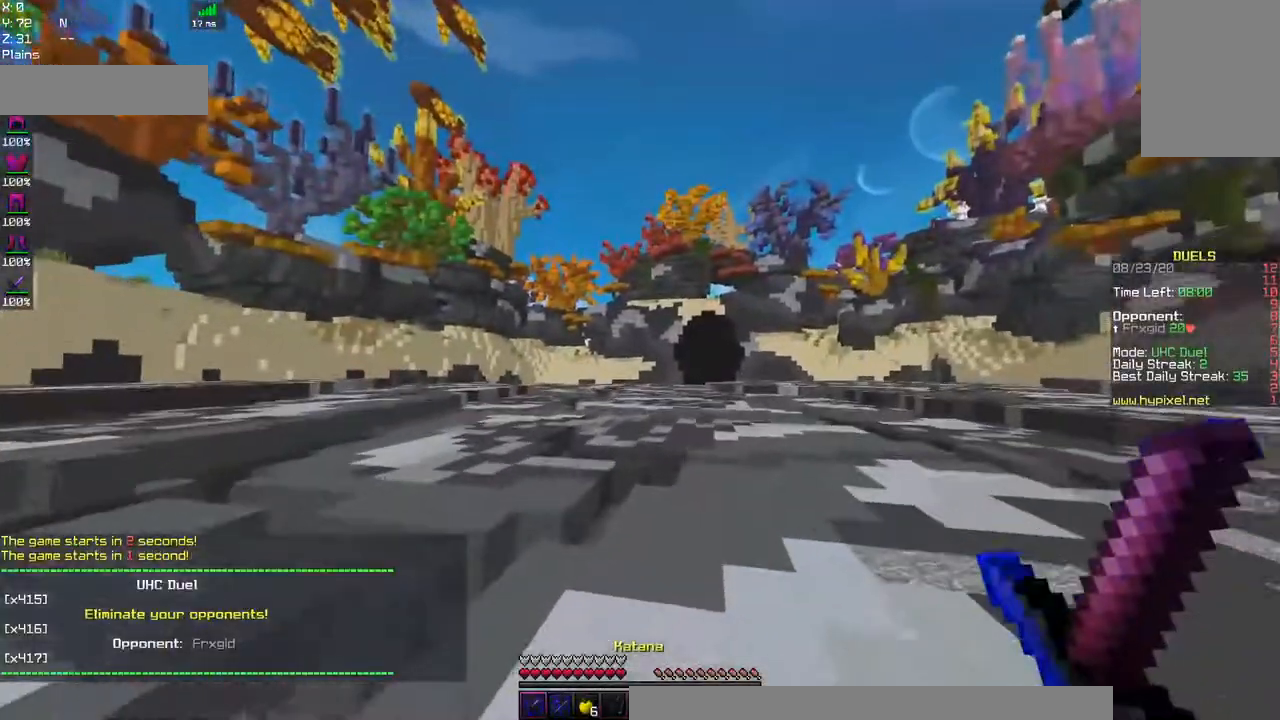
{"keys": ["space", "w"], "mouse": [], "events": [[17, "space", "up"], [217, "space", "down"]]}
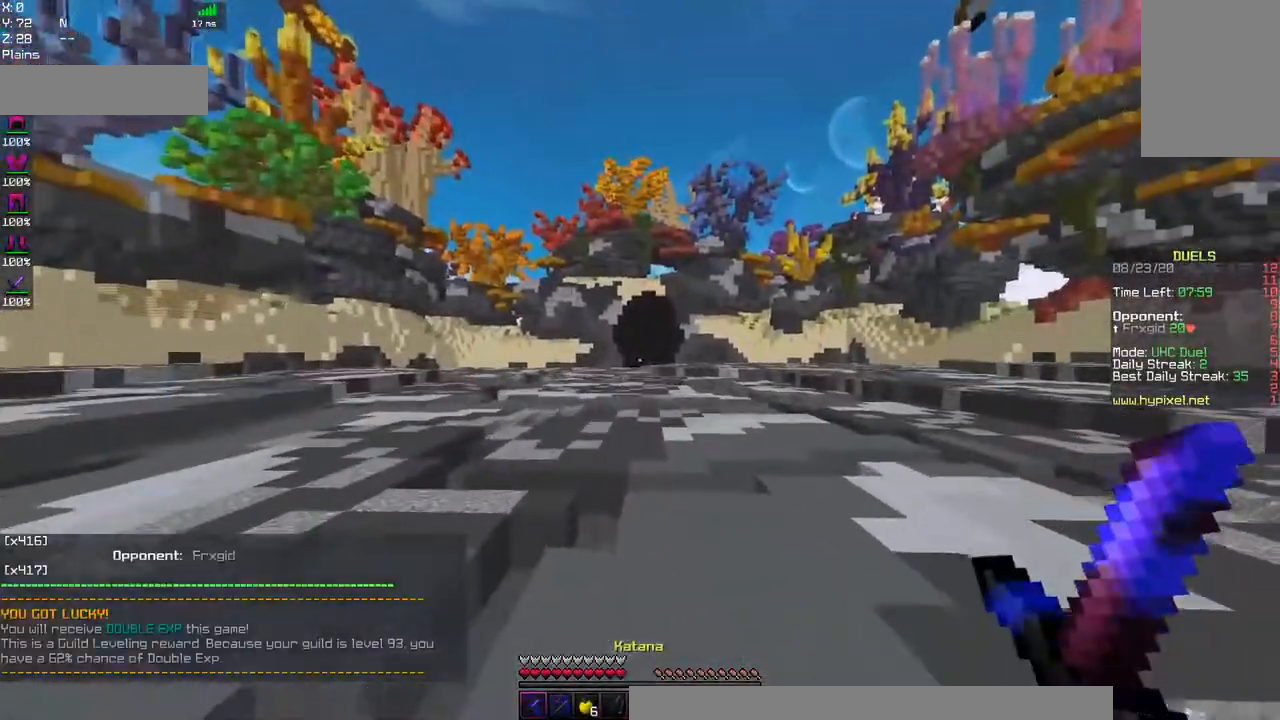
{"keys": ["space", "w"], "mouse": [], "events": [[117, "space", "up"], [250, "space", "down"]]}
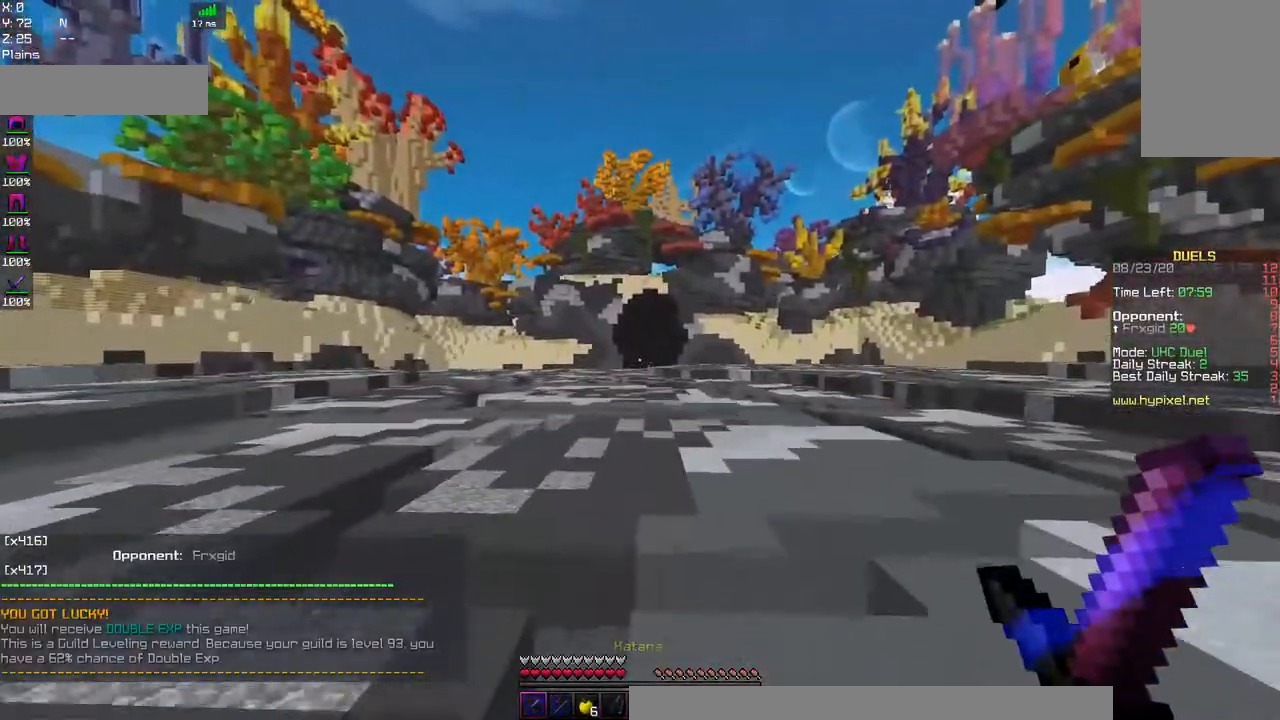
{"keys": ["space", "w"], "mouse": [], "events": [[217, "space", "up"], [384, "space", "down"]]}
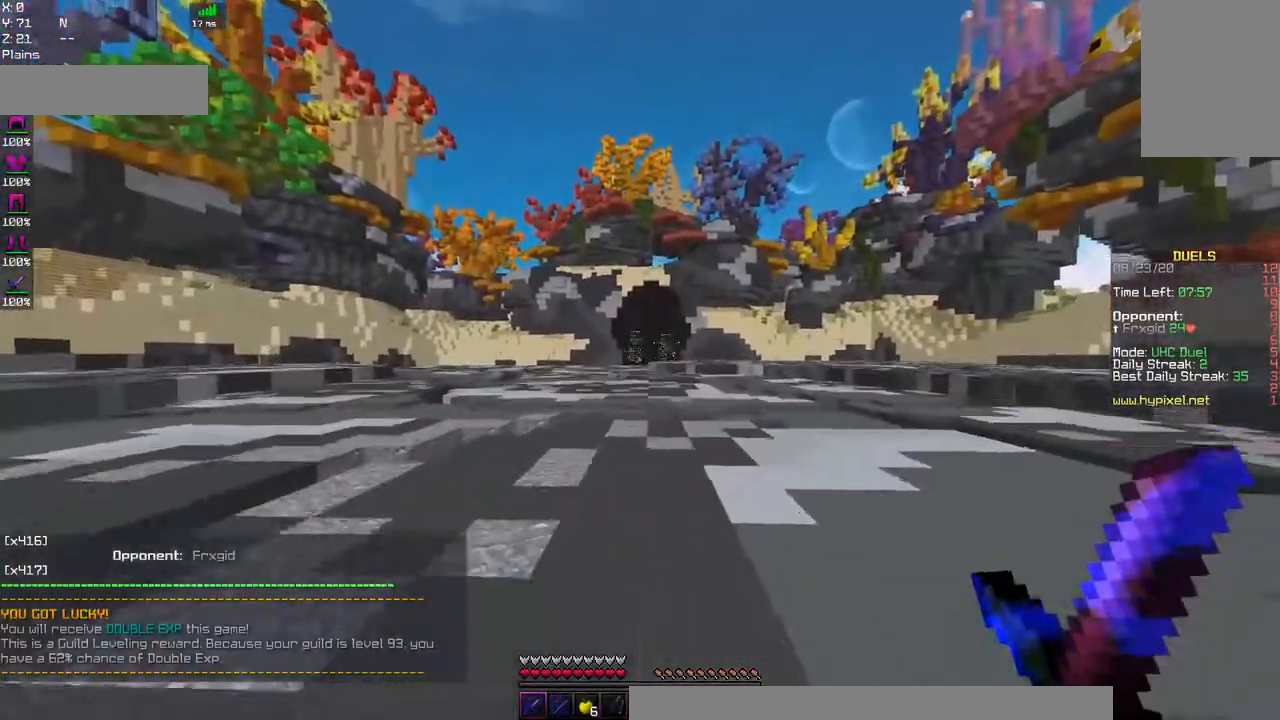
{"keys": ["space", "w"], "mouse": [], "events": [[284, "space", "up"], [434, "space", "down"]]}
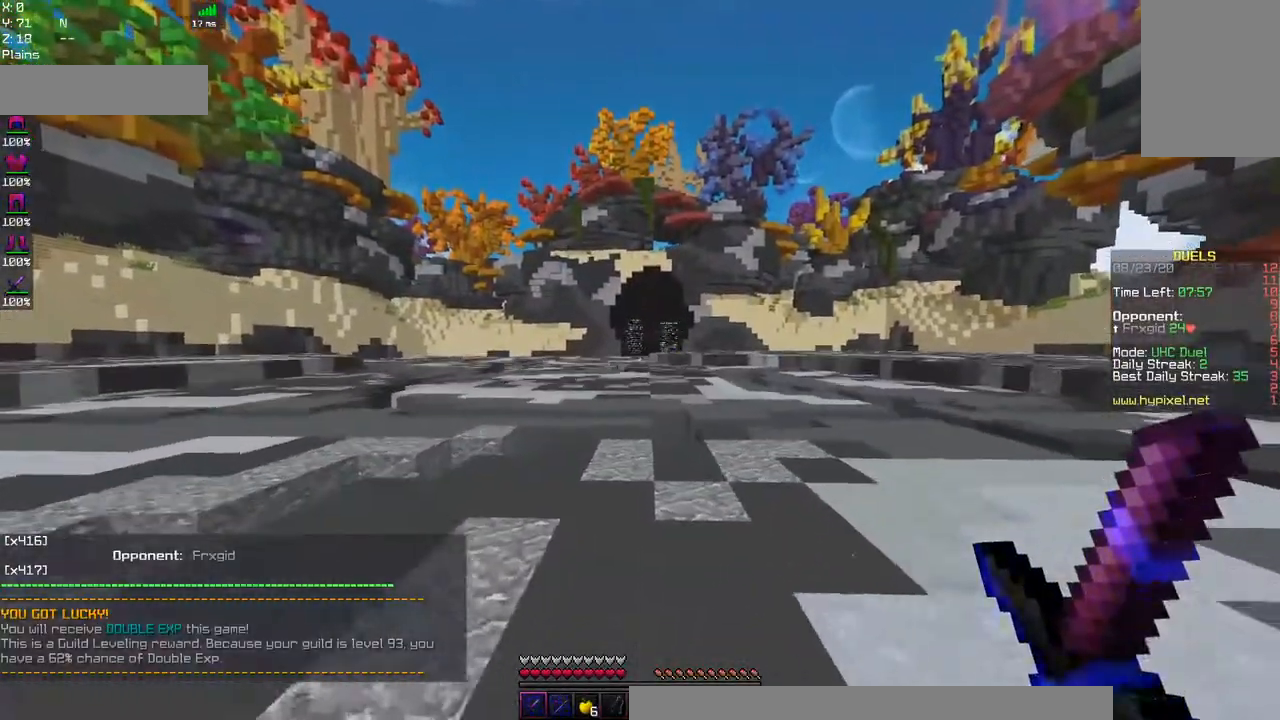
{"keys": ["space", "w"], "mouse": [], "events": [[300, "space", "up"], [467, "space", "down"]]}
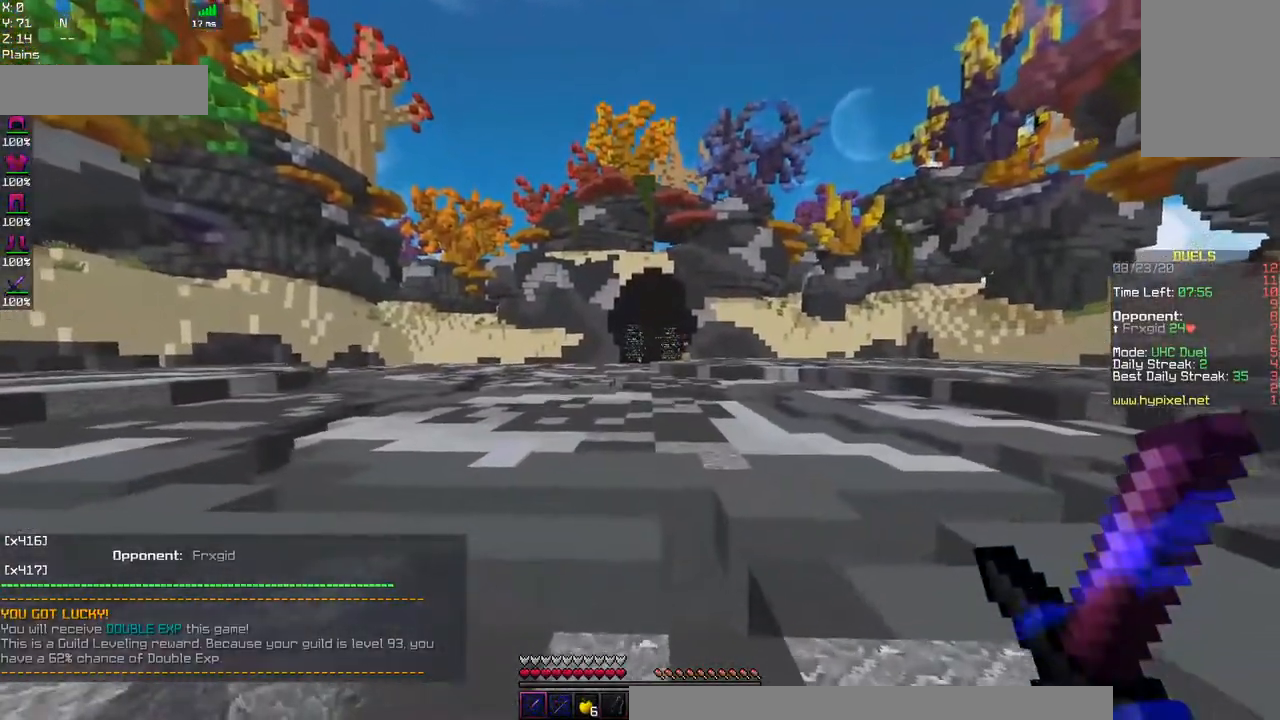
{"keys": ["w"], "mouse": [], "events": [[384, "space", "up"]]}
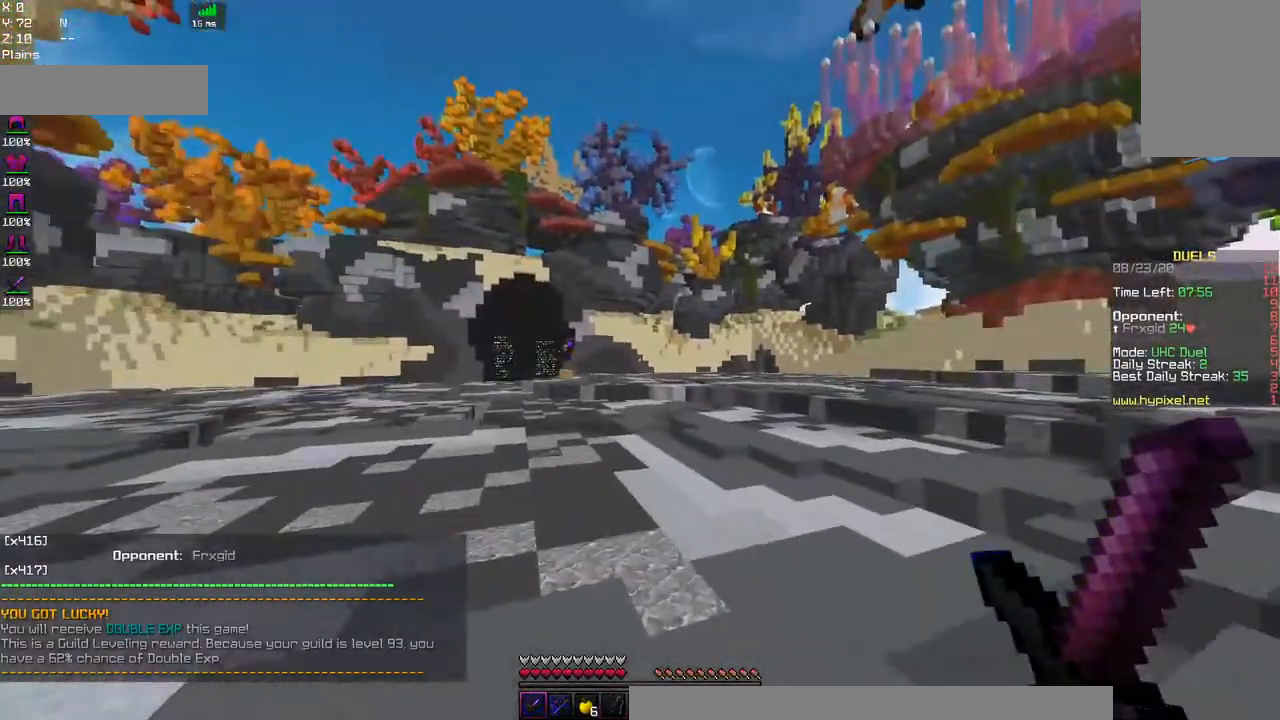
{"keys": ["w"], "mouse": [], "events": [[17, "space", "down"], [467, "space", "up"]]}
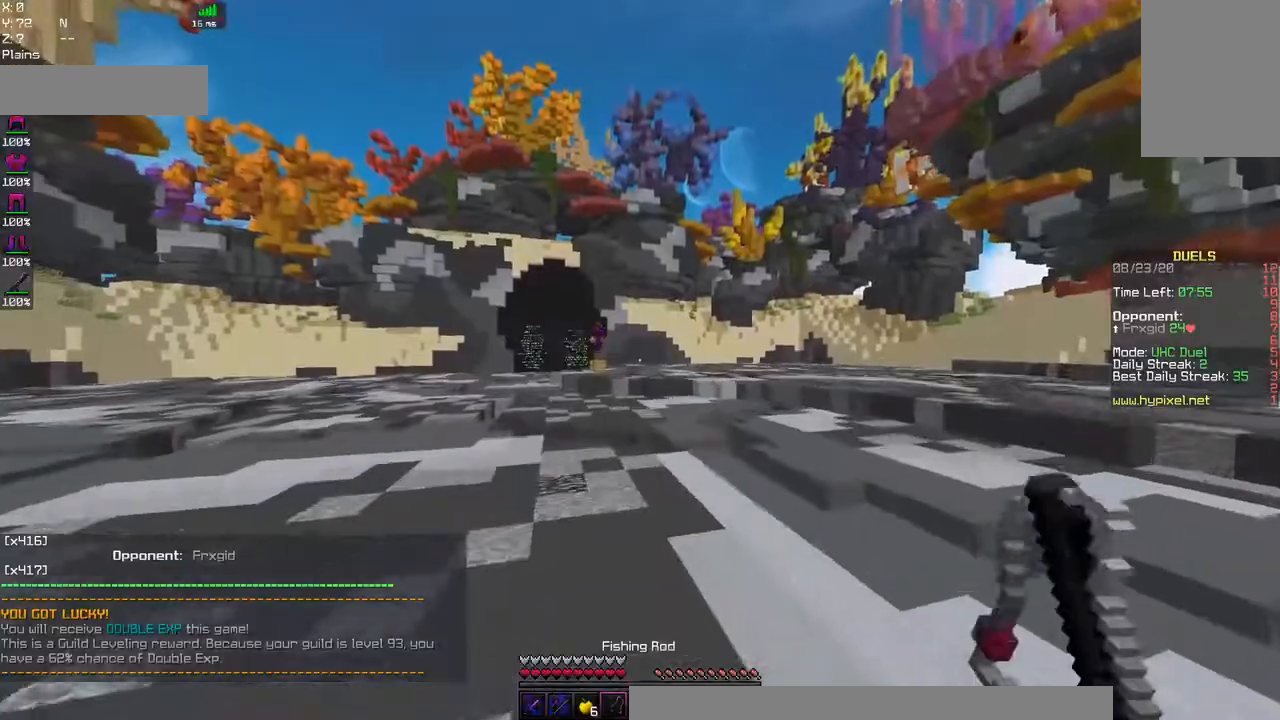
{"keys": ["space", "w"], "mouse": [], "events": [[134, "space", "down"]]}
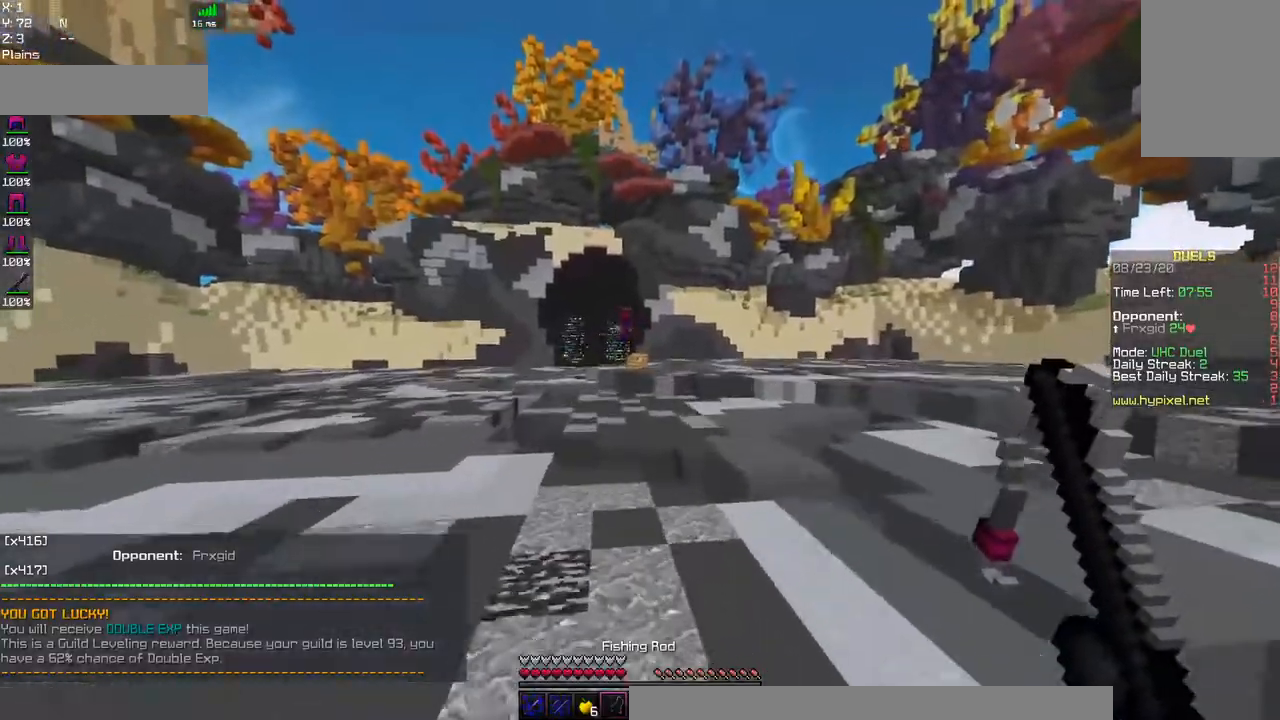
{"keys": ["space", "w"], "mouse": [], "events": [[150, "space", "up"], [284, "space", "down"]]}
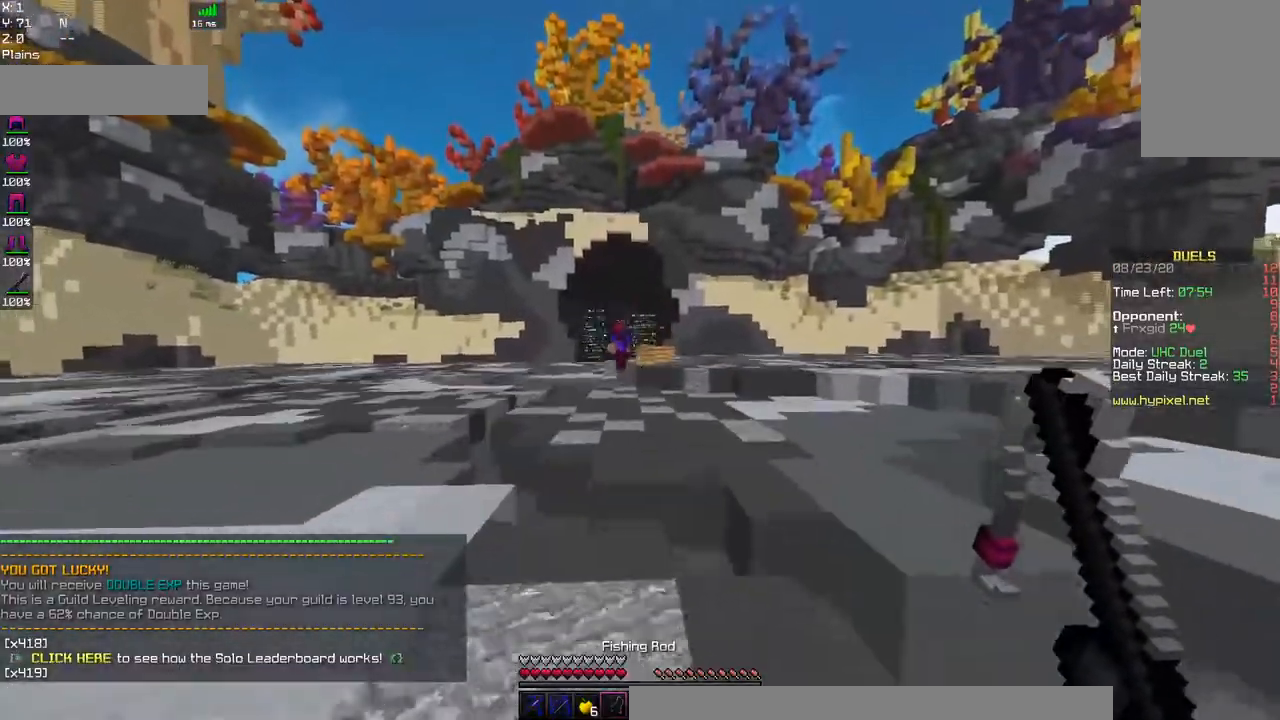
{"keys": ["d", "space", "w"], "mouse": [], "events": [[200, "d", "down"], [250, "space", "up"], [500, "space", "down"]]}
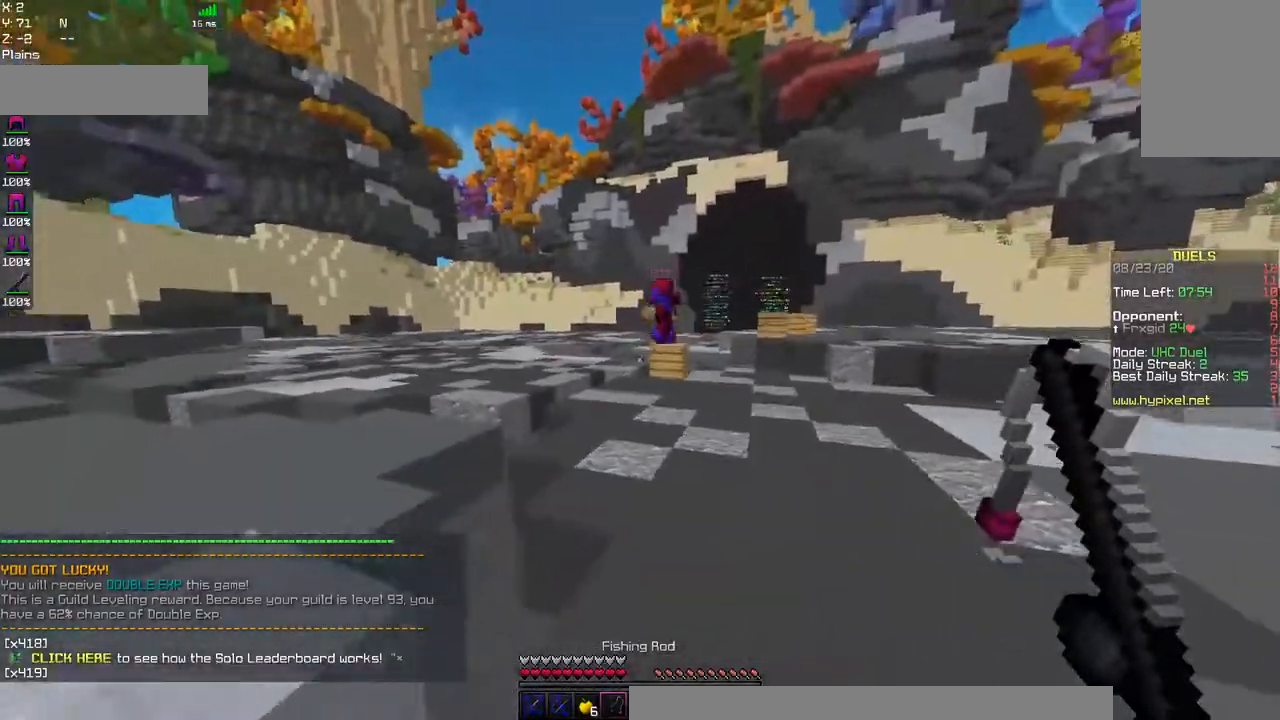
{"keys": ["a", "w"], "mouse": ["right"], "events": [[217, "a", "down"], [300, "d", "up"], [334, "space", "up"], [417, "mouse_right", "down"]]}
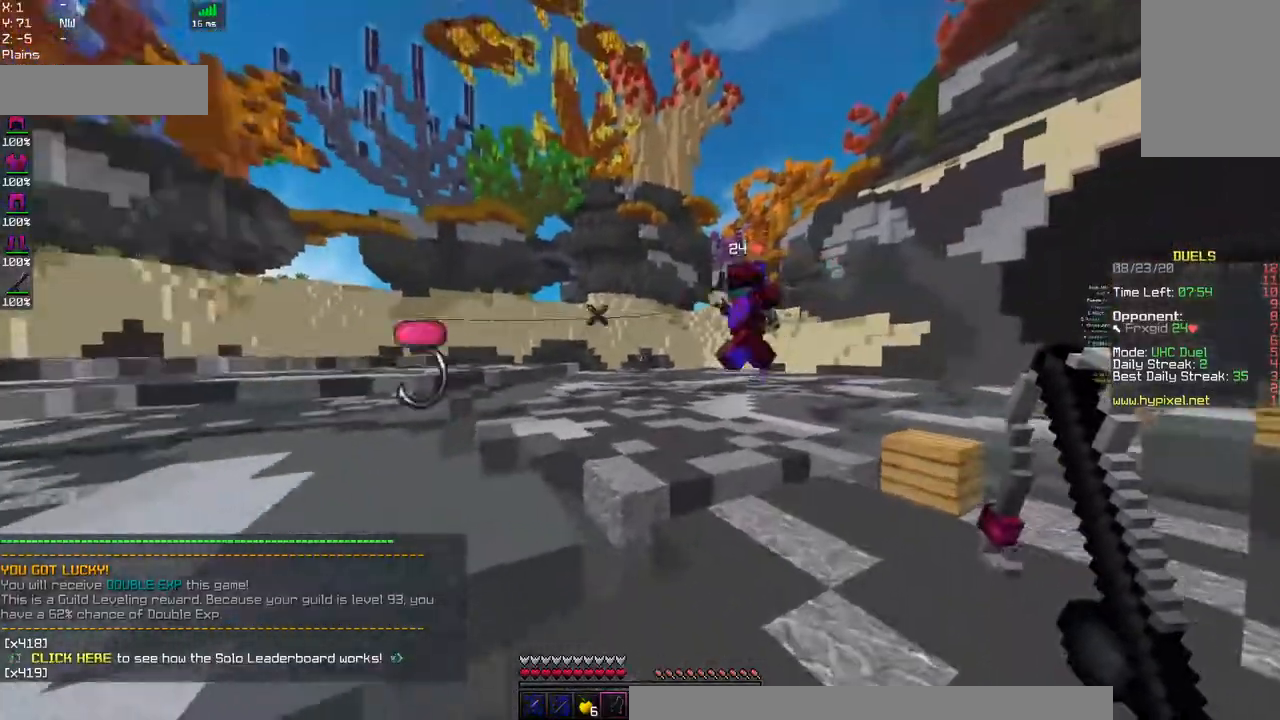
{"keys": ["a", "w"], "mouse": ["left"], "events": [[117, "mouse_right", "up"], [384, "mouse_left", "down"]]}
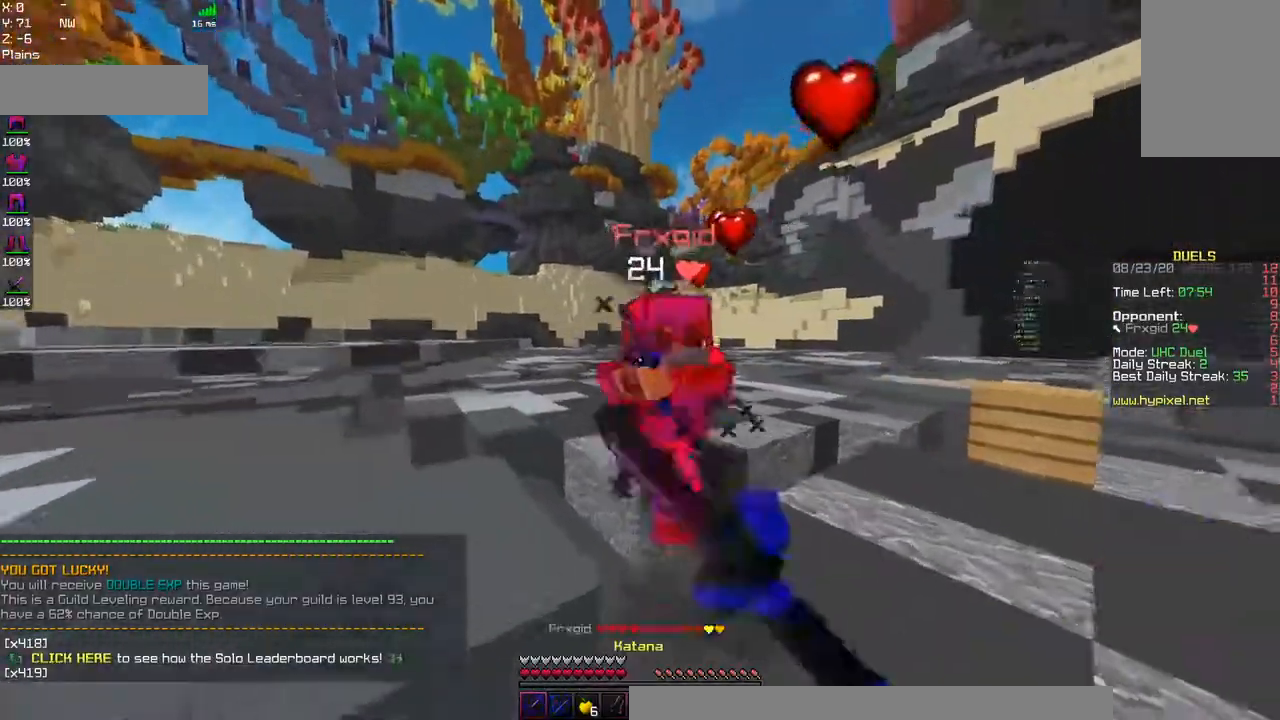
{"keys": ["a", "w"], "mouse": ["left"], "events": []}
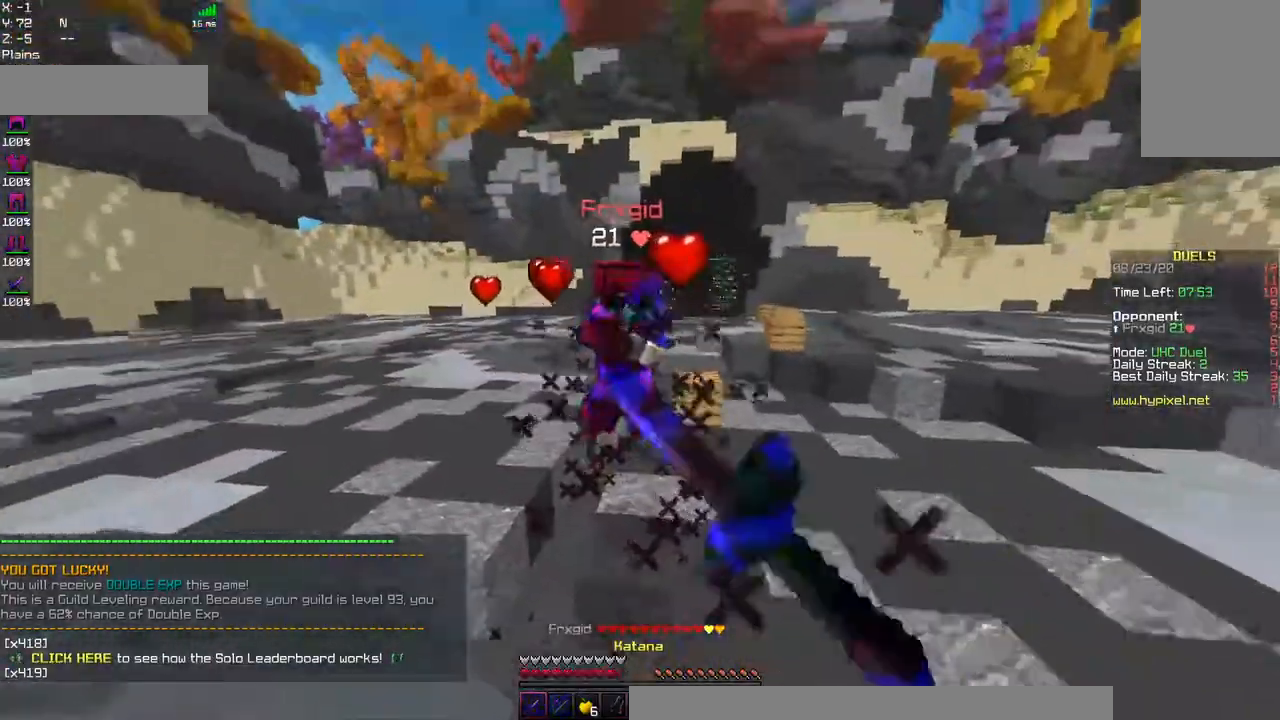
{"keys": ["a", "w"], "mouse": ["left"], "events": []}